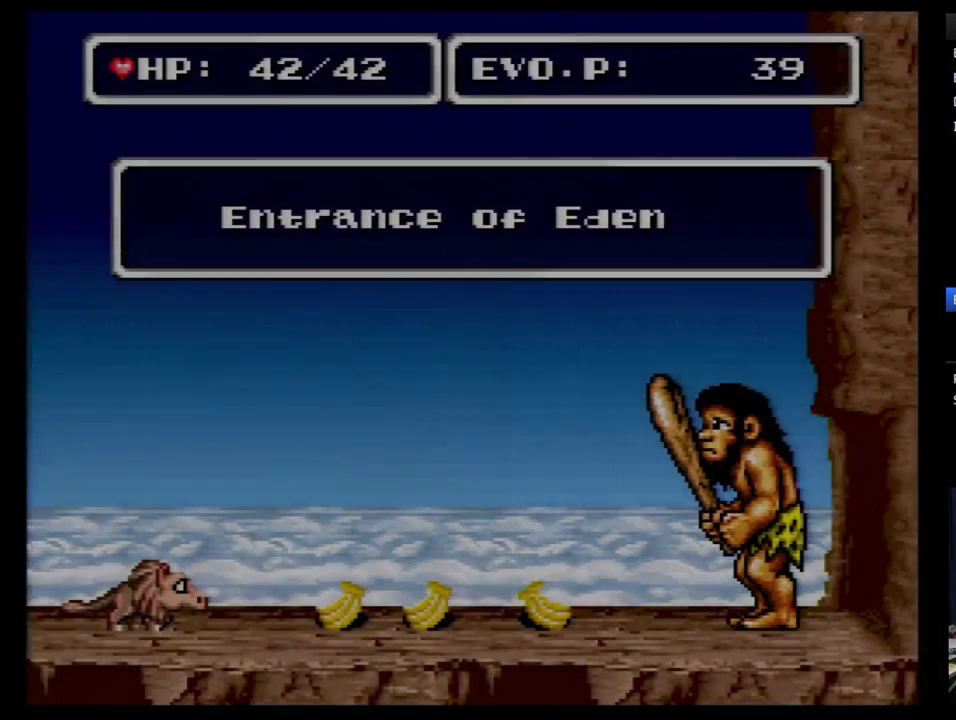
Gameplay with a controller (Nintendo layout); each line is a JSON object with the inputs held at the frame after it. "events" lists button and stick changes between this image and that frame as [ms after this image, input, new state], when the widget could be followed in between. Not read: L3 R3.
{"buttons": [], "events": []}
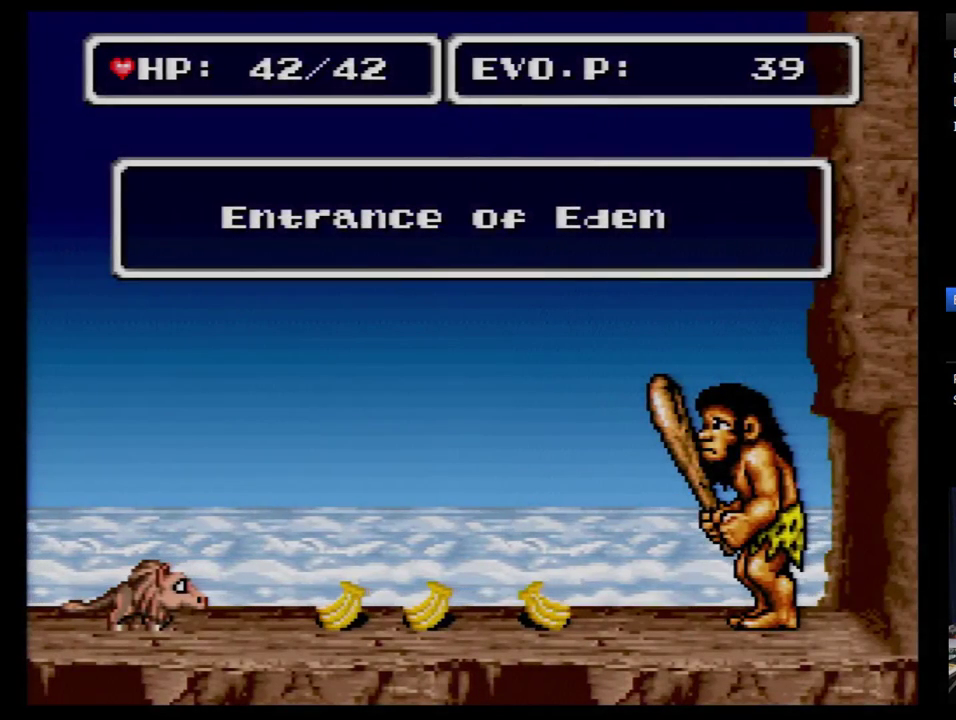
{"buttons": ["DPAD_RIGHT"], "events": [[466, "DPAD_RIGHT", "down"]]}
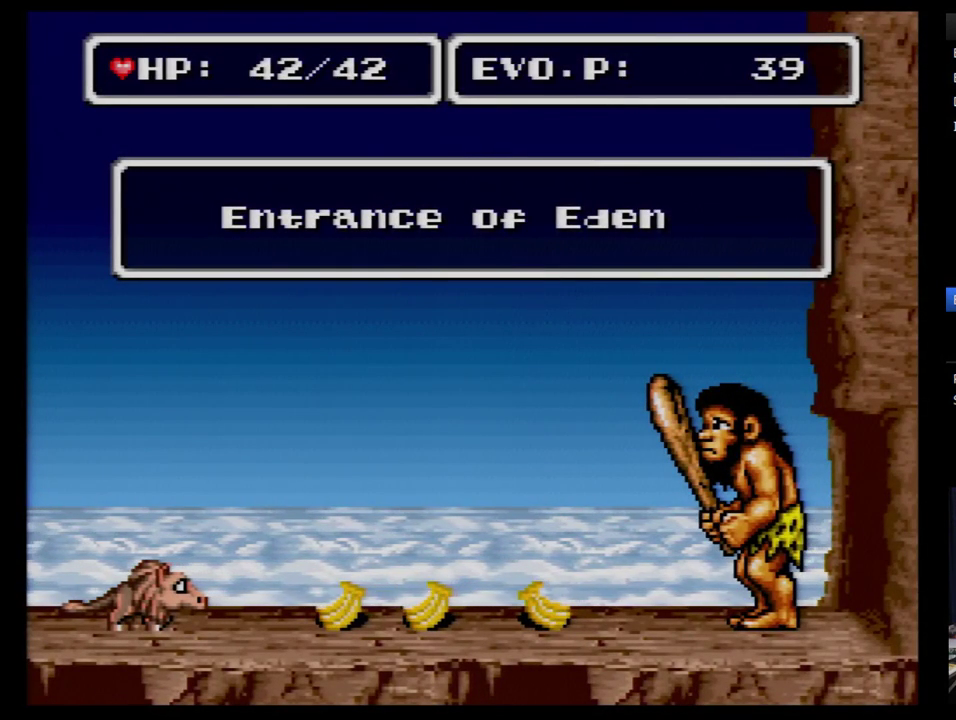
{"buttons": ["DPAD_RIGHT"], "events": [[103, "DPAD_RIGHT", "up"], [466, "DPAD_RIGHT", "down"]]}
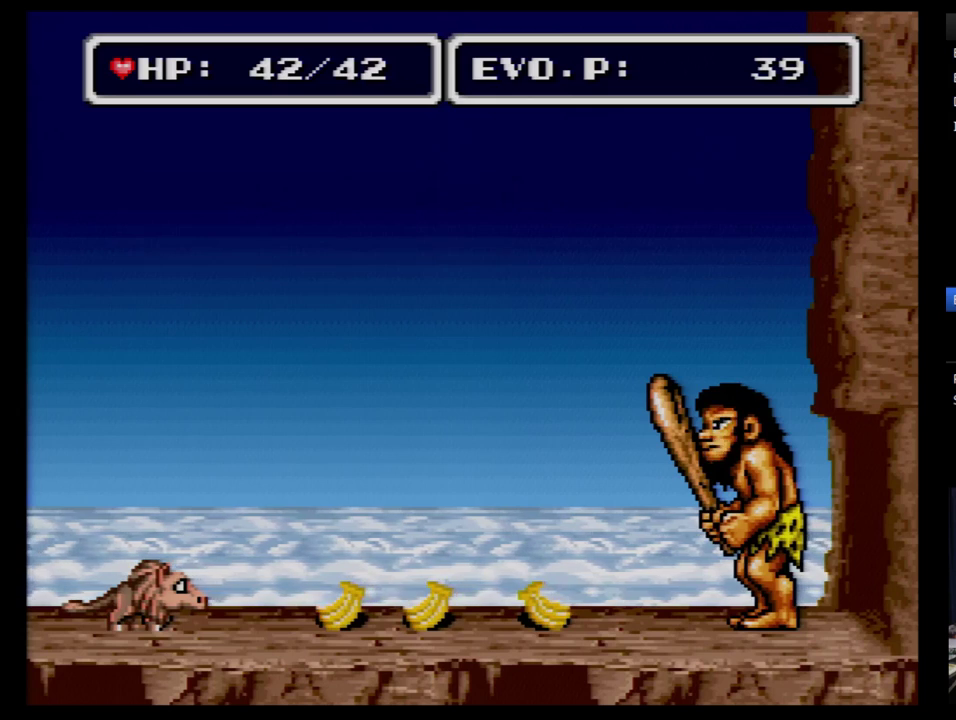
{"buttons": ["DPAD_RIGHT"], "events": [[34, "DPAD_RIGHT", "up"], [103, "DPAD_RIGHT", "down"]]}
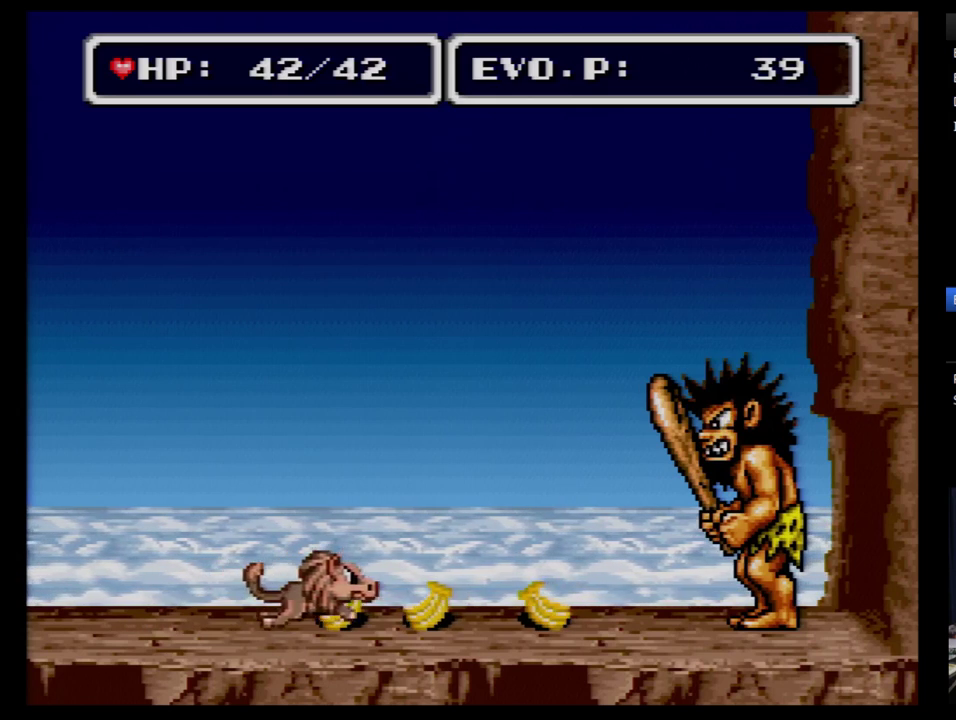
{"buttons": ["DPAD_LEFT"], "events": [[224, "A", "down"], [328, "A", "up"], [500, "DPAD_LEFT", "down"], [500, "DPAD_RIGHT", "up"]]}
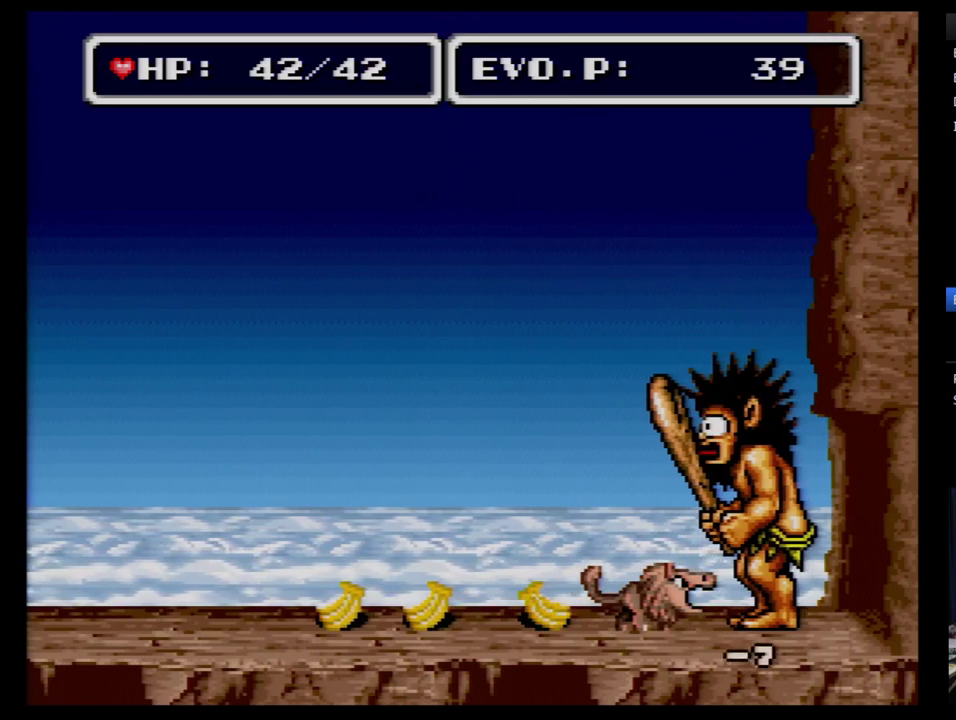
{"buttons": [], "events": [[121, "DPAD_LEFT", "up"]]}
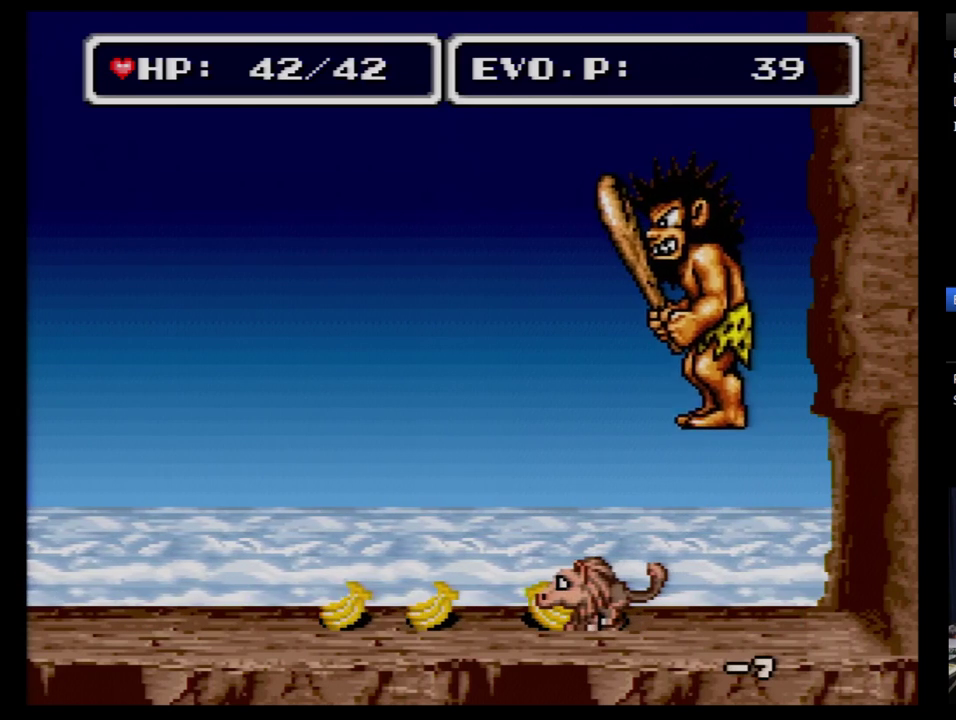
{"buttons": [], "events": [[52, "DPAD_LEFT", "down"], [121, "DPAD_LEFT", "up"], [362, "A", "down"], [466, "A", "up"]]}
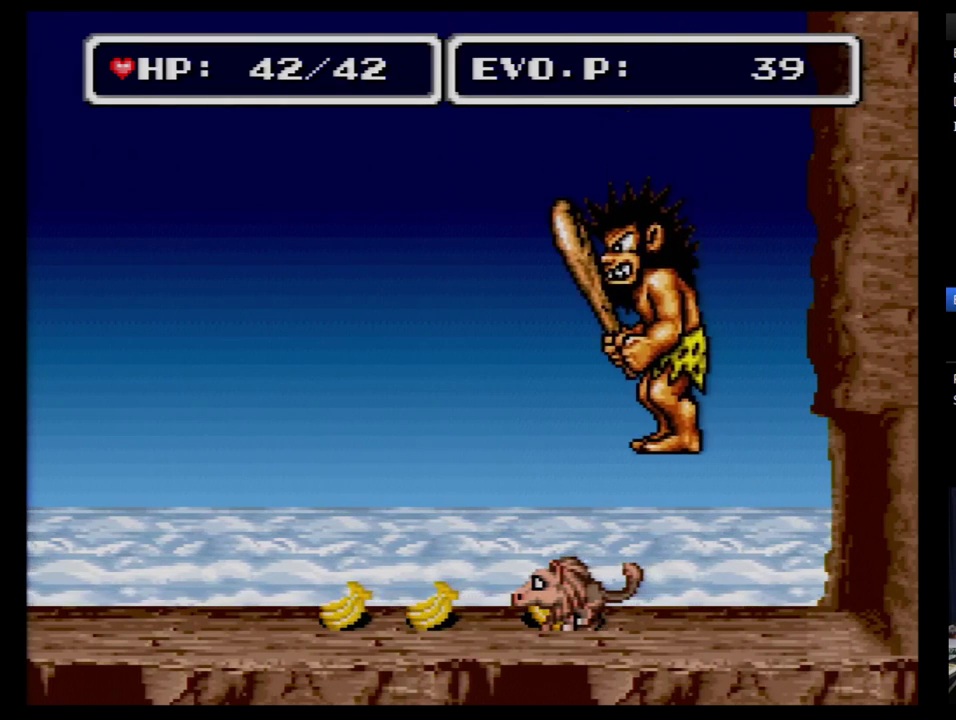
{"buttons": ["DPAD_RIGHT"], "events": [[259, "DPAD_RIGHT", "down"]]}
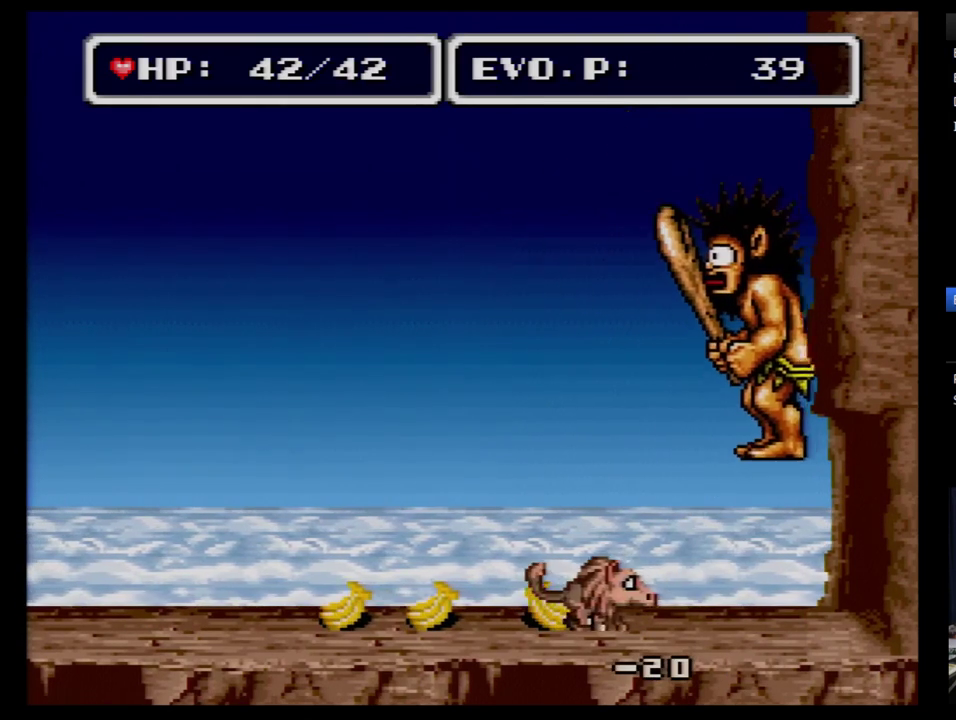
{"buttons": ["A"], "events": [[121, "DPAD_RIGHT", "up"], [448, "A", "down"]]}
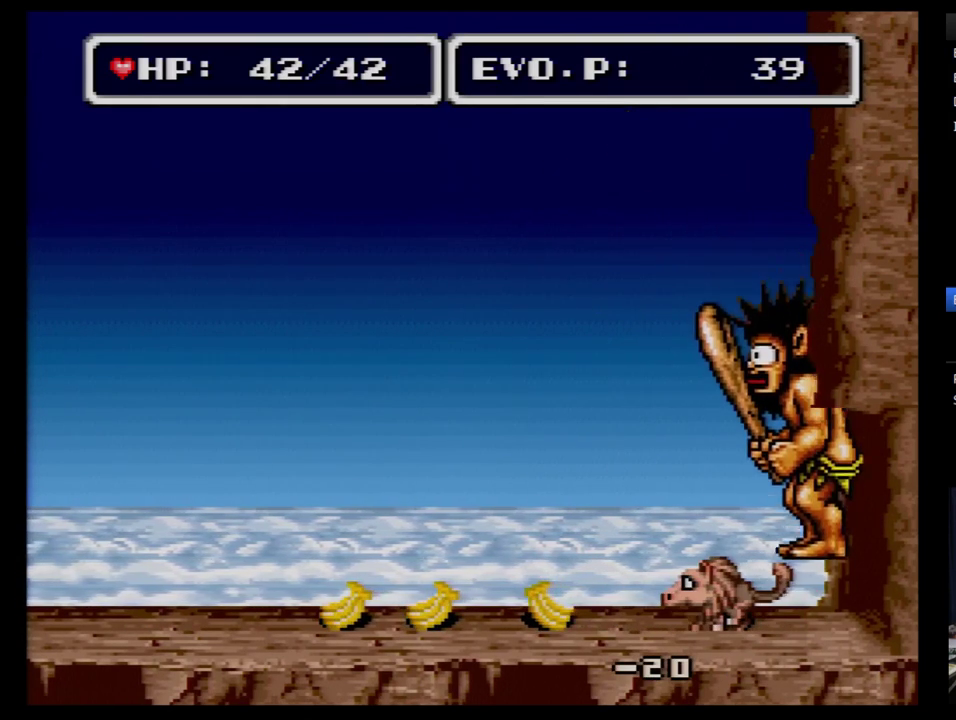
{"buttons": [], "events": [[52, "A", "up"]]}
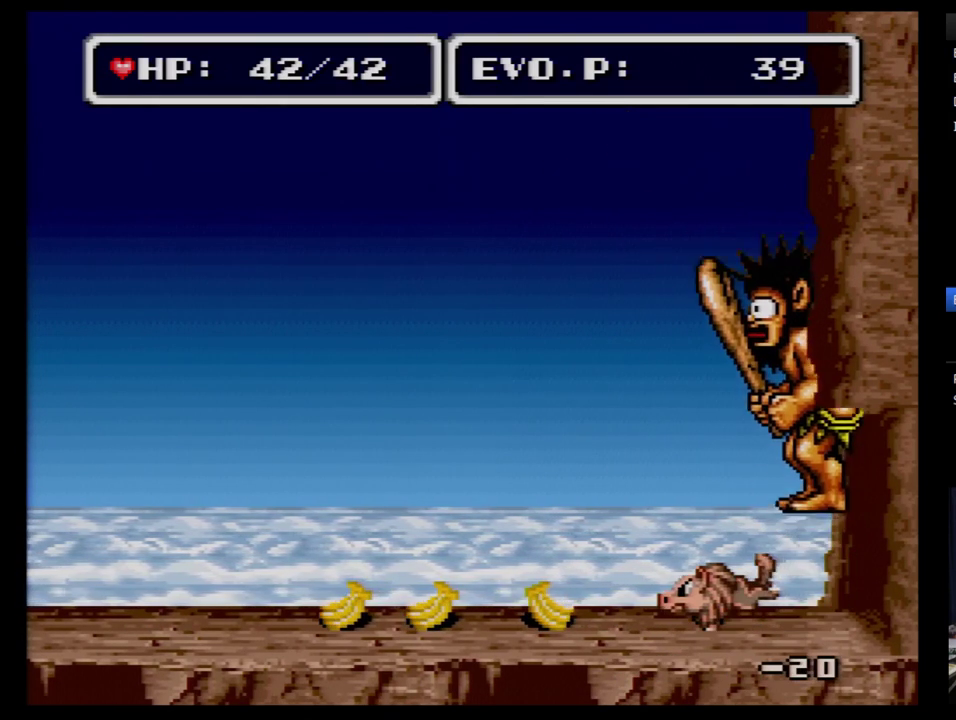
{"buttons": [], "events": []}
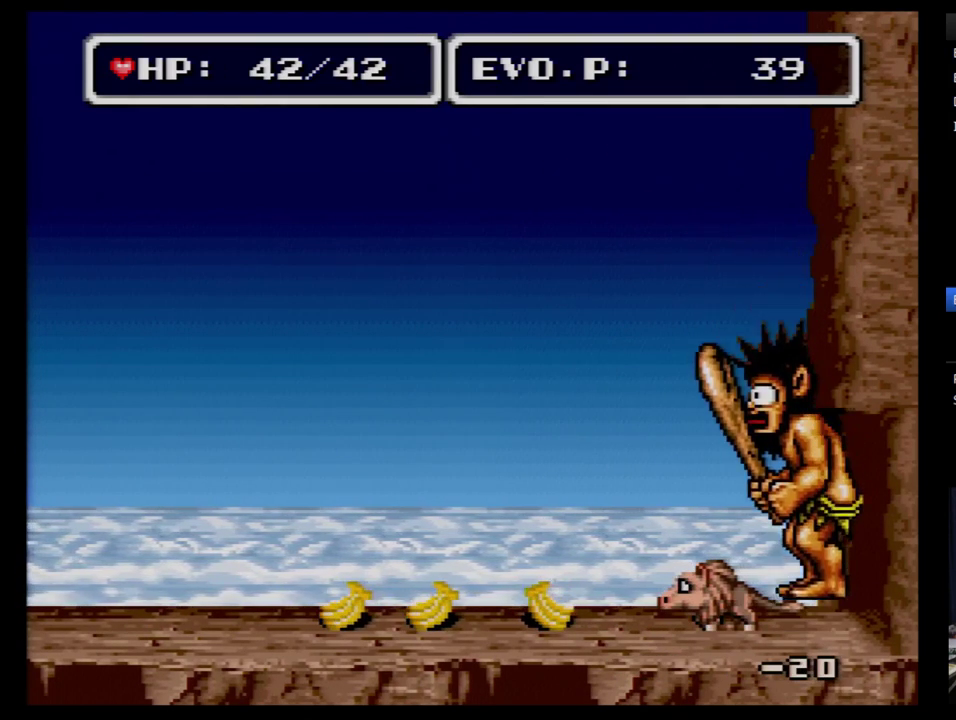
{"buttons": [], "events": []}
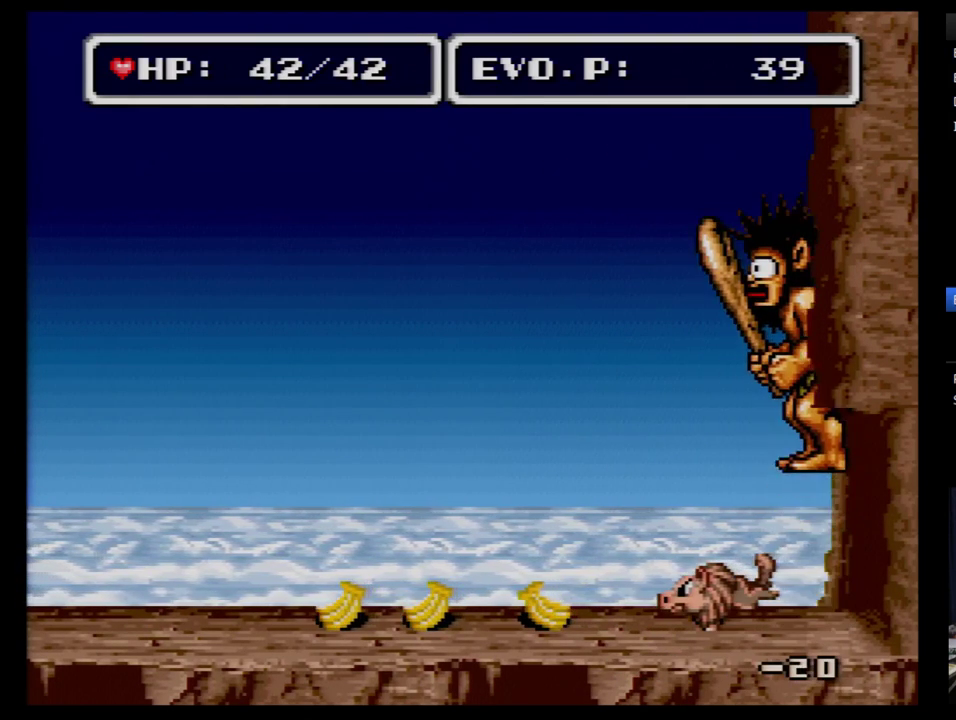
{"buttons": [], "events": [[448, "A", "down"], [500, "A", "up"]]}
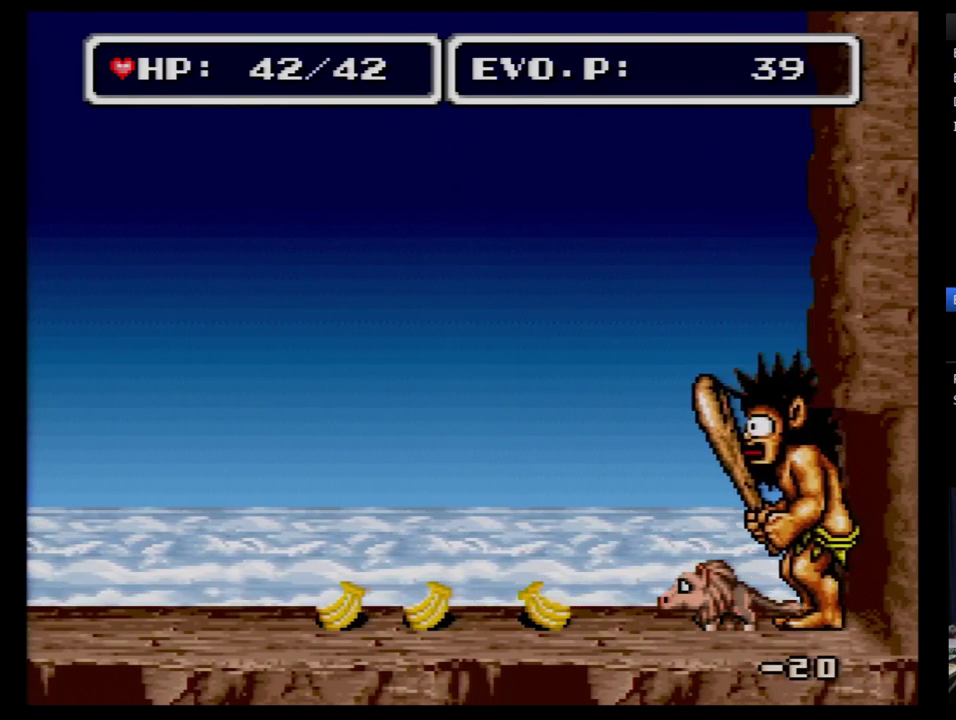
{"buttons": ["DPAD_LEFT"], "events": [[431, "DPAD_LEFT", "down"]]}
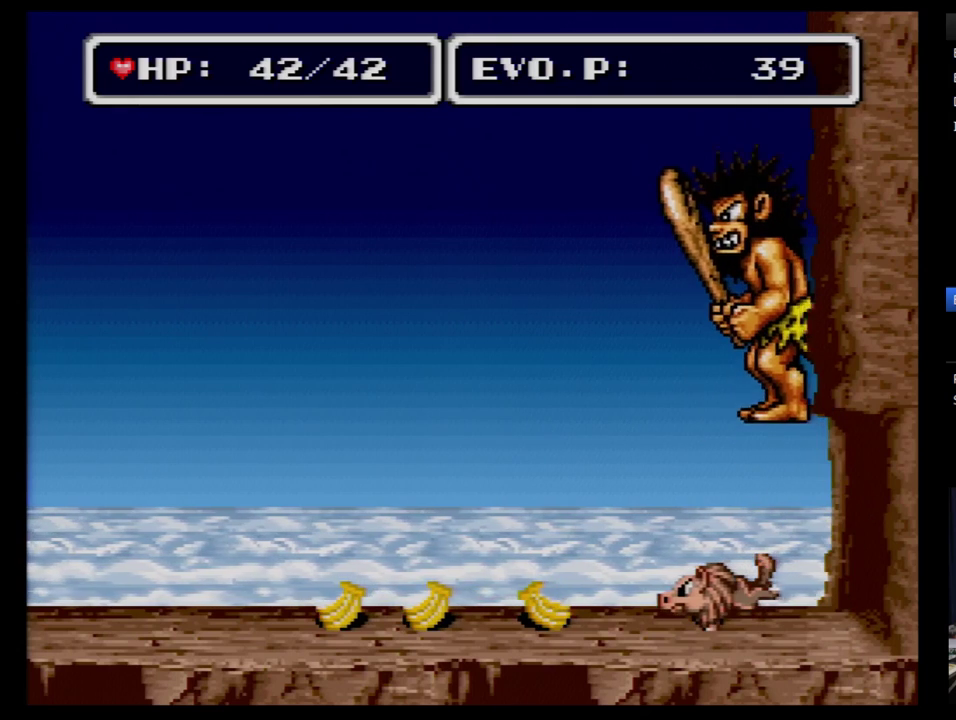
{"buttons": [], "events": [[172, "DPAD_LEFT", "up"], [310, "A", "down"], [466, "A", "up"]]}
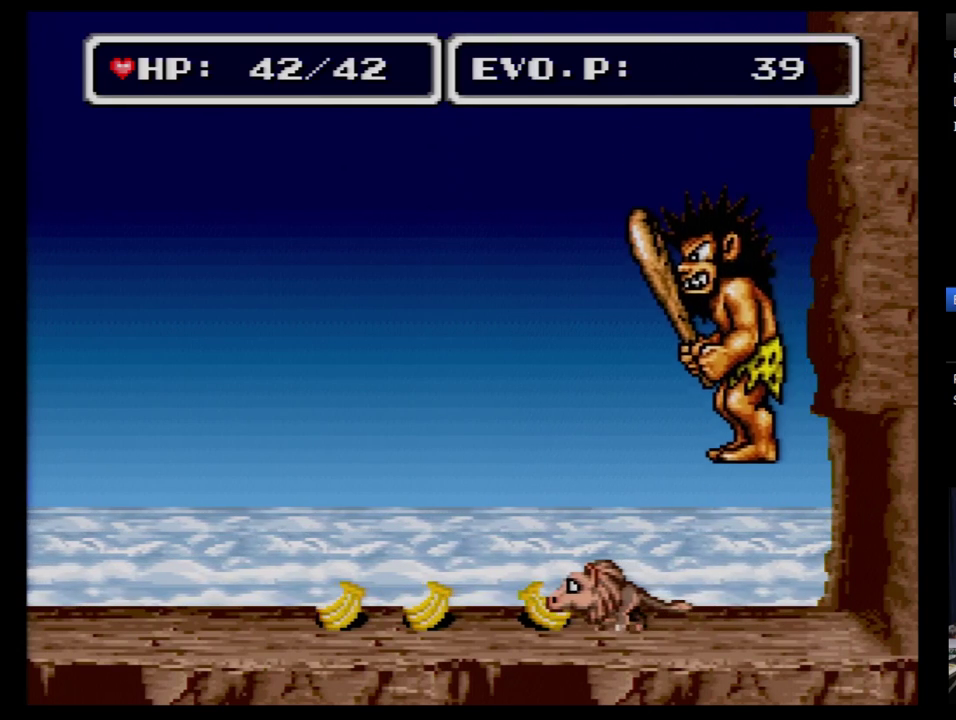
{"buttons": ["DPAD_LEFT"], "events": [[103, "DPAD_LEFT", "down"]]}
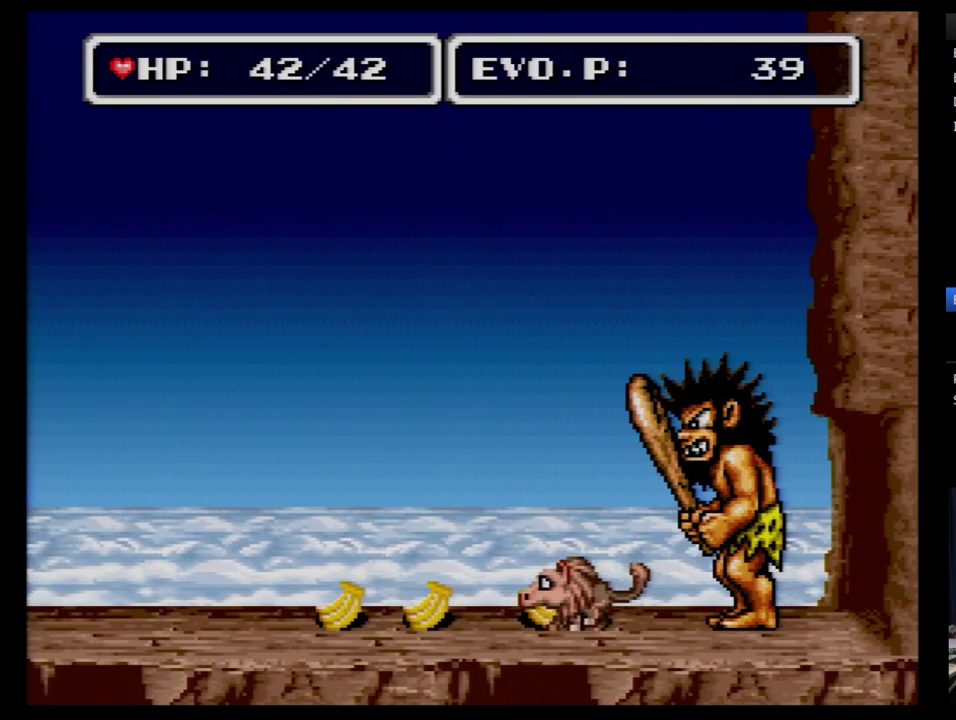
{"buttons": [], "events": [[500, "DPAD_LEFT", "up"]]}
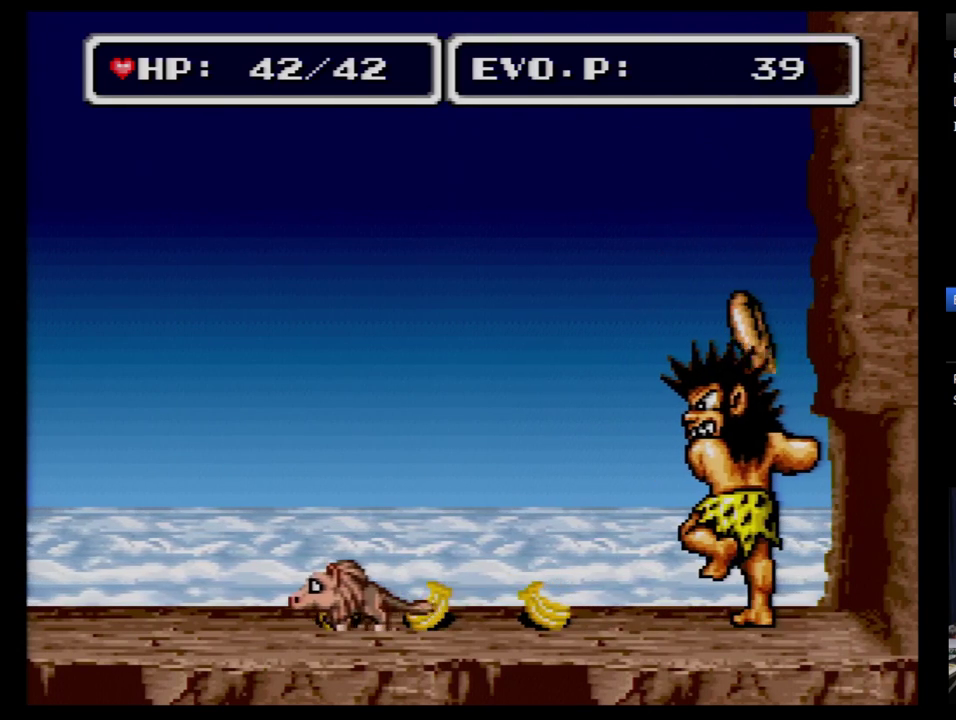
{"buttons": ["DPAD_RIGHT"], "events": [[121, "DPAD_RIGHT", "down"], [310, "DPAD_UP", "down"], [397, "DPAD_UP", "up"]]}
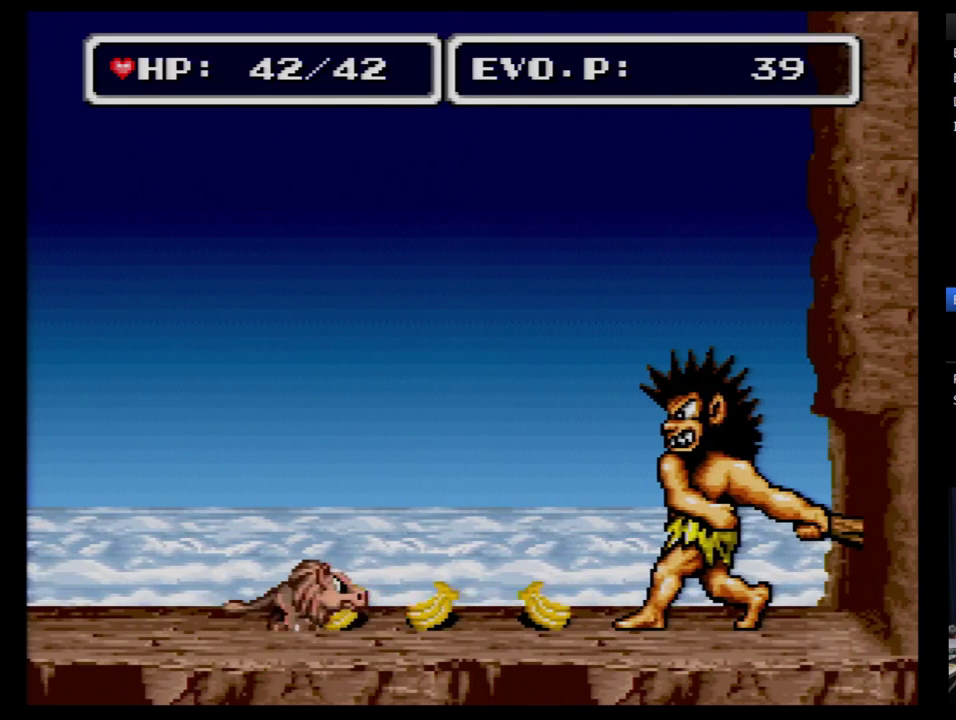
{"buttons": ["DPAD_LEFT"], "events": [[121, "A", "down"], [276, "A", "up"], [345, "DPAD_LEFT", "down"], [345, "DPAD_RIGHT", "up"]]}
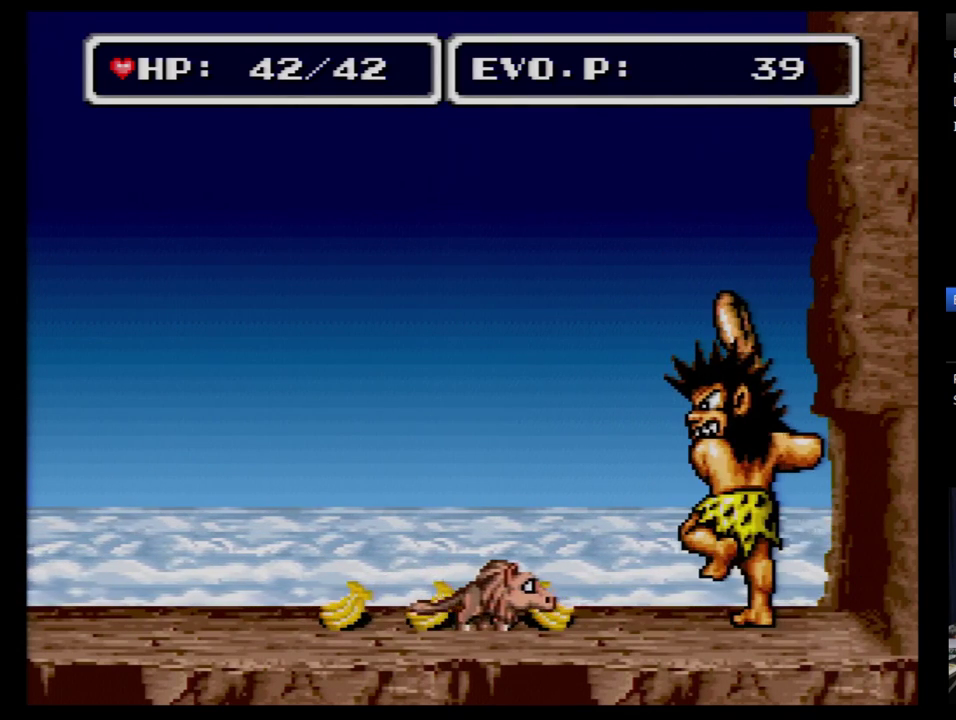
{"buttons": [], "events": [[397, "DPAD_LEFT", "up"]]}
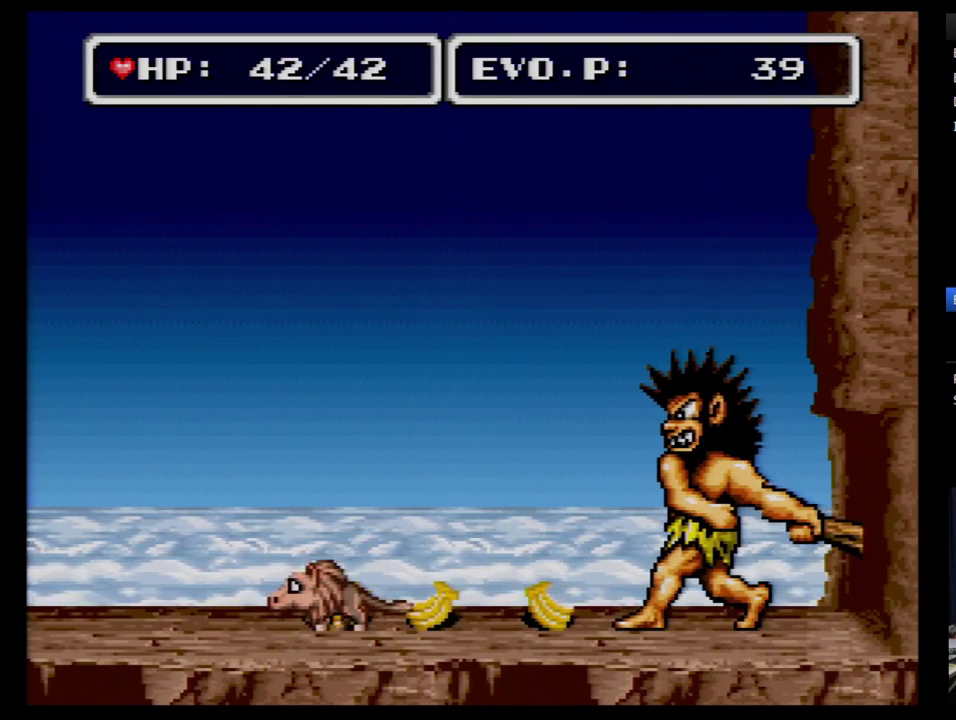
{"buttons": ["A", "DPAD_RIGHT"], "events": [[34, "DPAD_RIGHT", "down"], [500, "A", "down"]]}
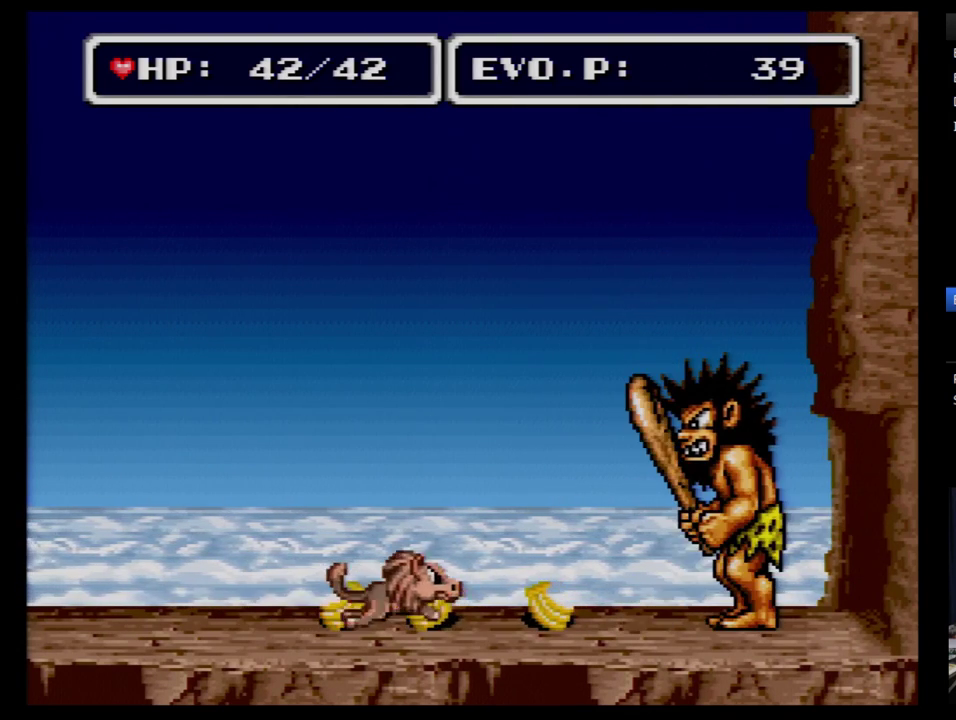
{"buttons": [], "events": [[103, "A", "up"], [276, "DPAD_RIGHT", "up"], [362, "DPAD_LEFT", "down"], [466, "DPAD_LEFT", "up"]]}
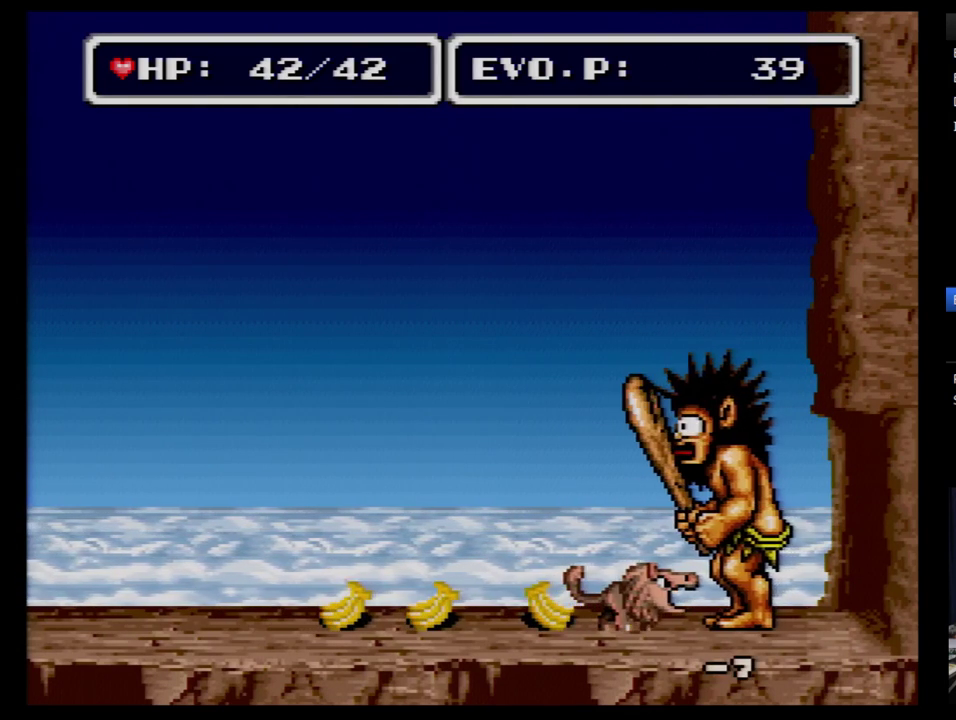
{"buttons": [], "events": []}
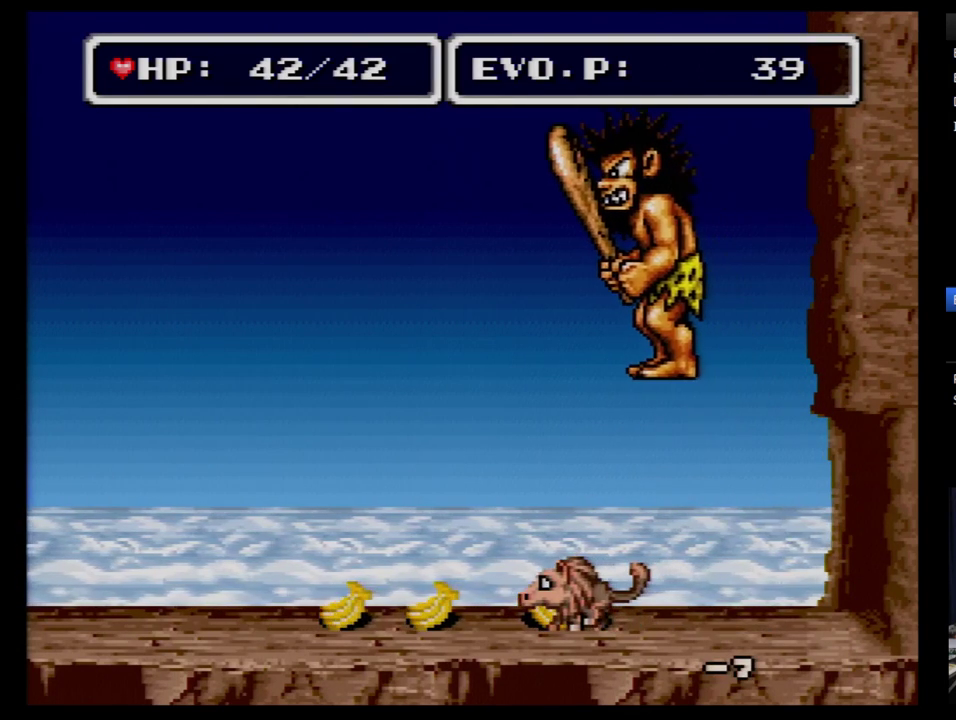
{"buttons": [], "events": [[155, "A", "down"], [259, "A", "up"]]}
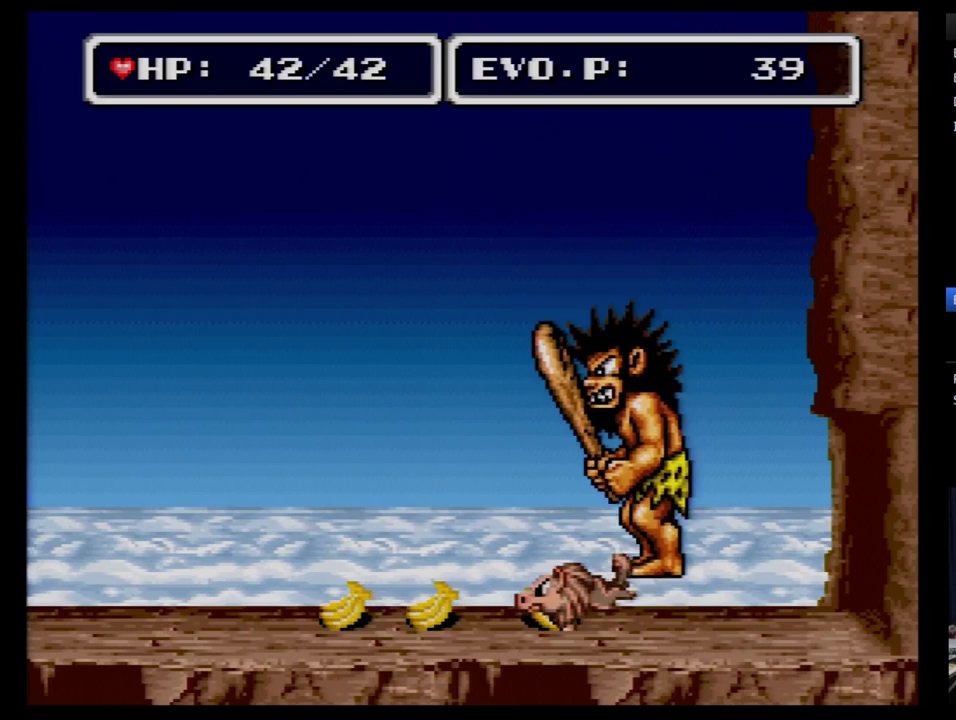
{"buttons": [], "events": []}